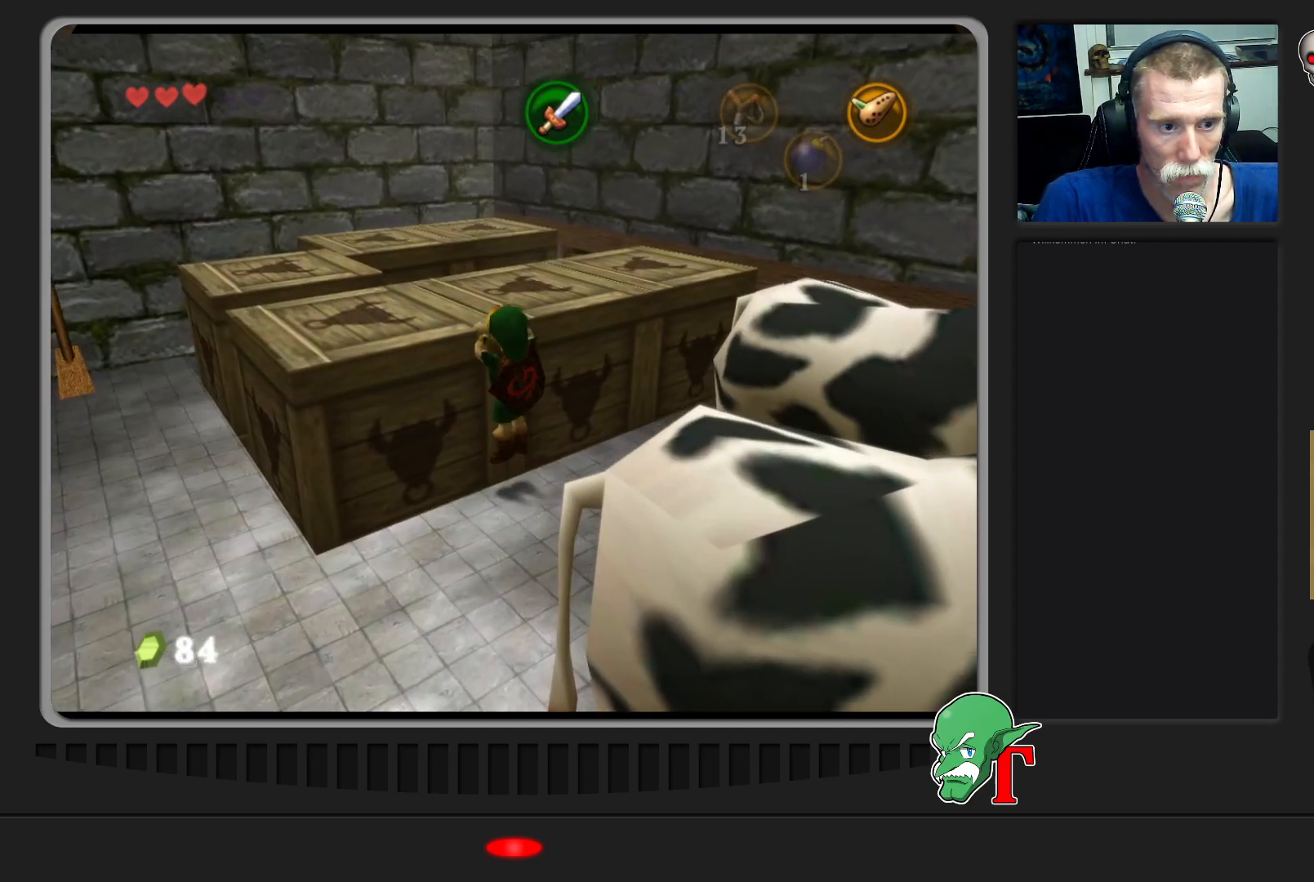
Gameplay with a controller (Nintendo layout); each line is a JSON object with the inputs held at the frame after it. "events" lists button and stick changes between this image and that frame as [ms after this image, input, new state], when the widget could be followed in between. Not read: L3 R3.
{"buttons": [], "left_stick": "up", "events": [[33, "left_stick", "up"], [133, "left_stick", "center"], [300, "left_stick", "up"]]}
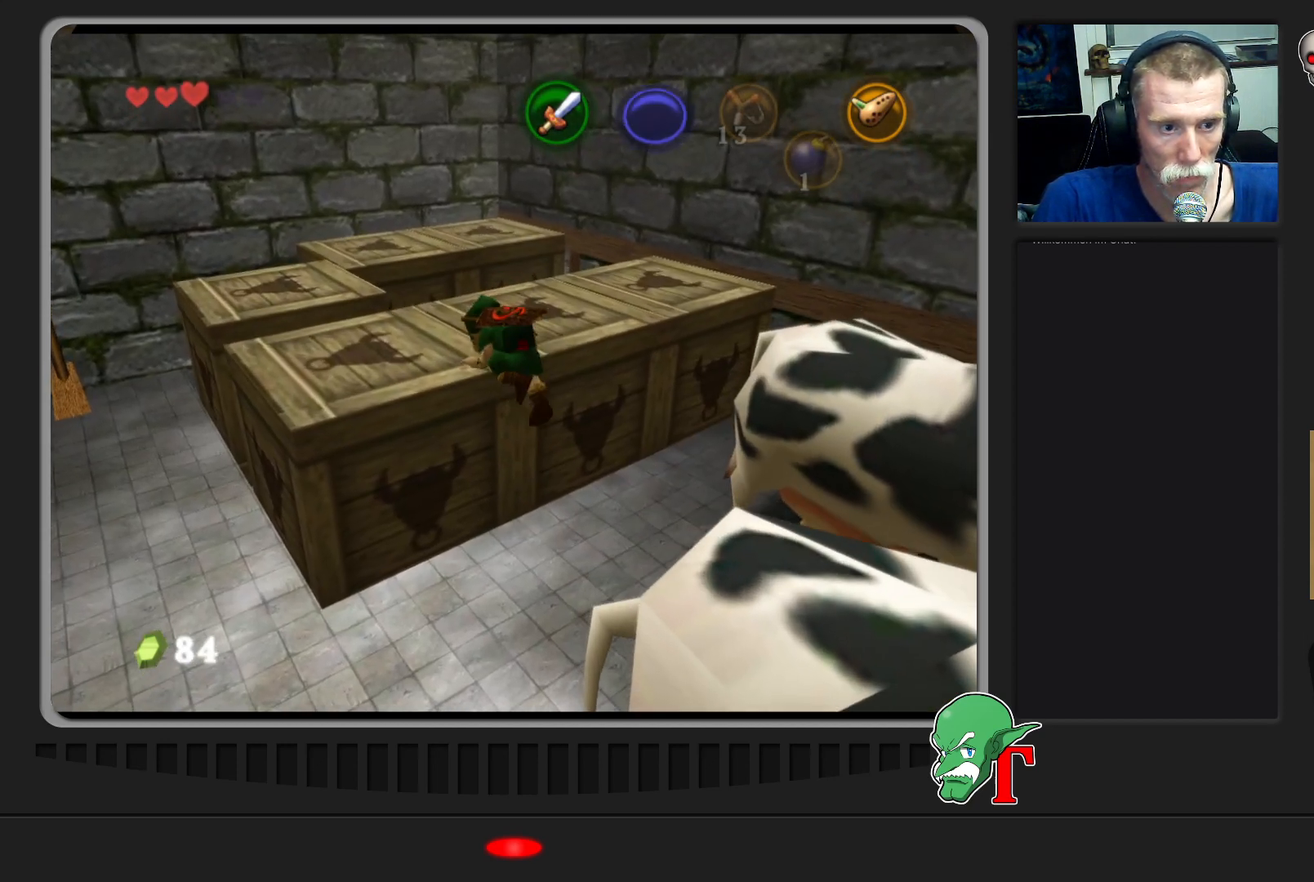
{"buttons": [], "left_stick": "up-left", "events": [[433, "left_stick", "up-left"]]}
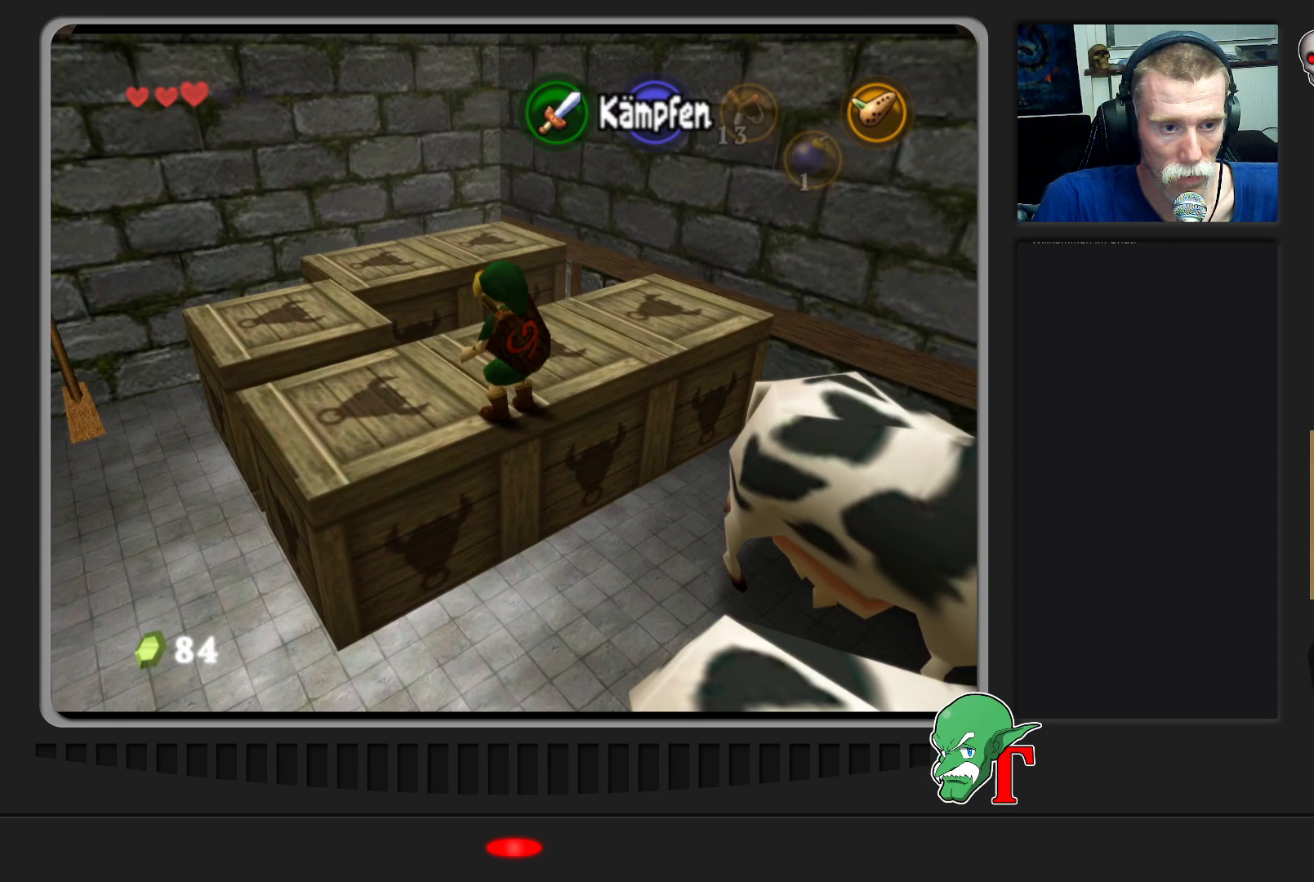
{"buttons": [], "left_stick": "up", "events": [[200, "left_stick", "up"]]}
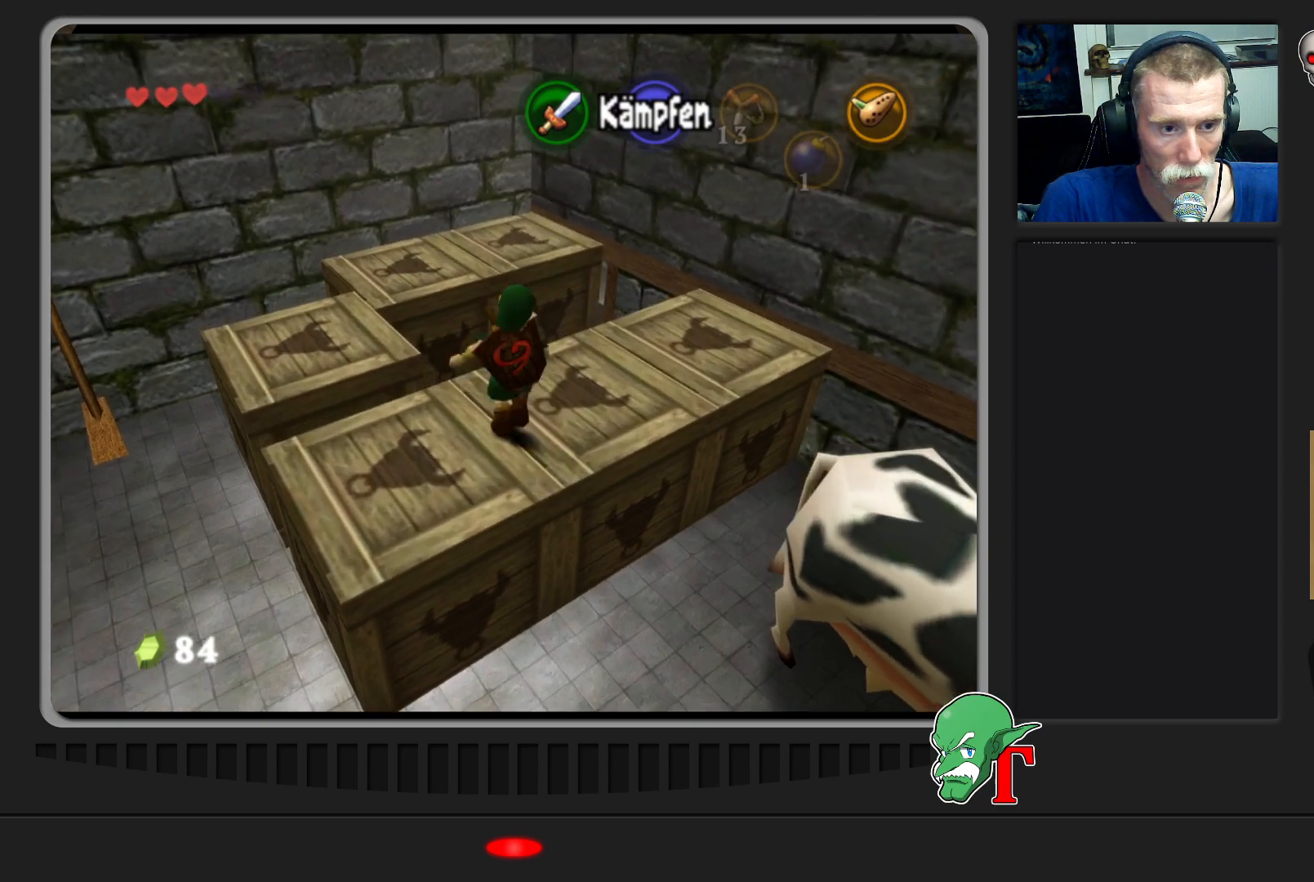
{"buttons": [], "left_stick": "center", "events": [[233, "left_stick", "center"]]}
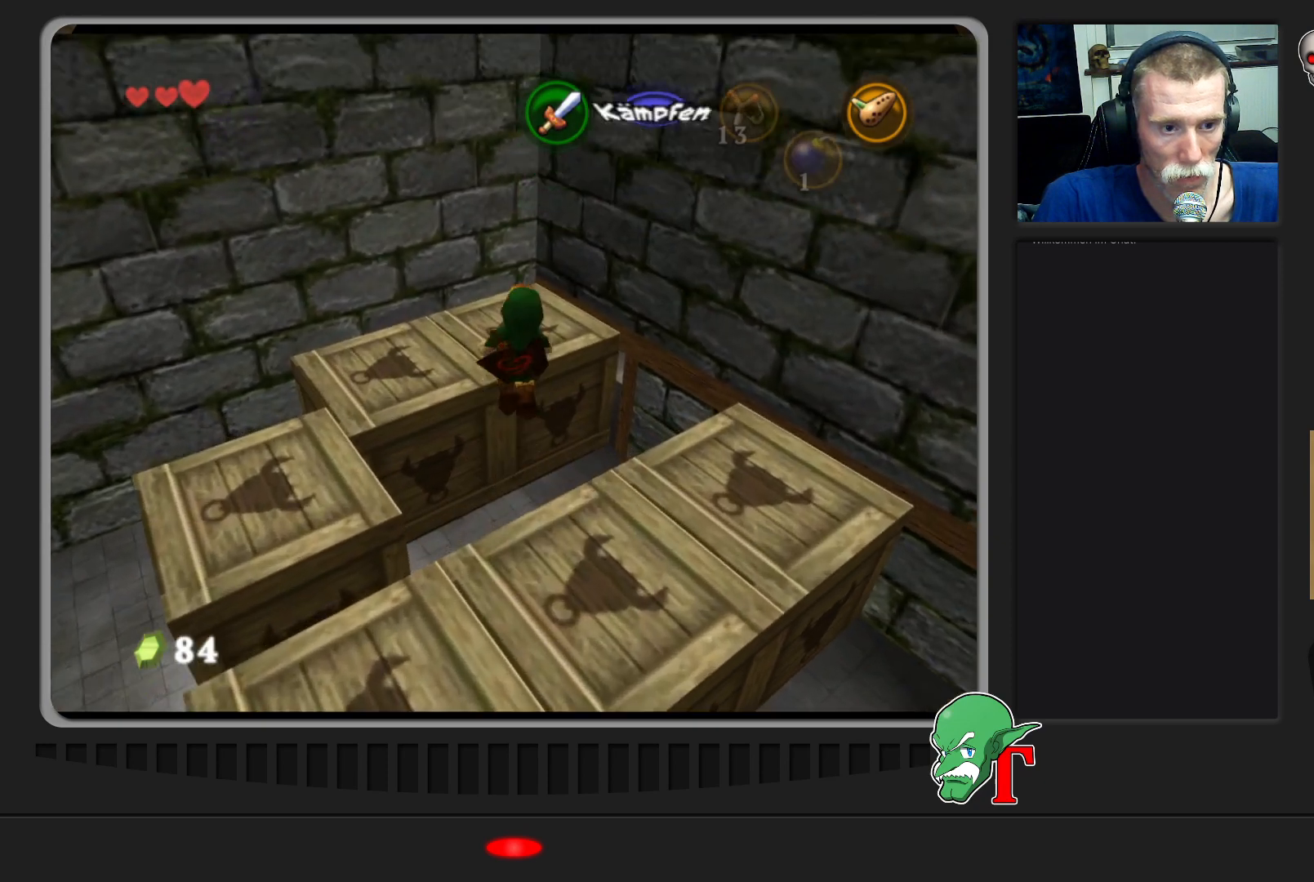
{"buttons": [], "left_stick": "center", "events": []}
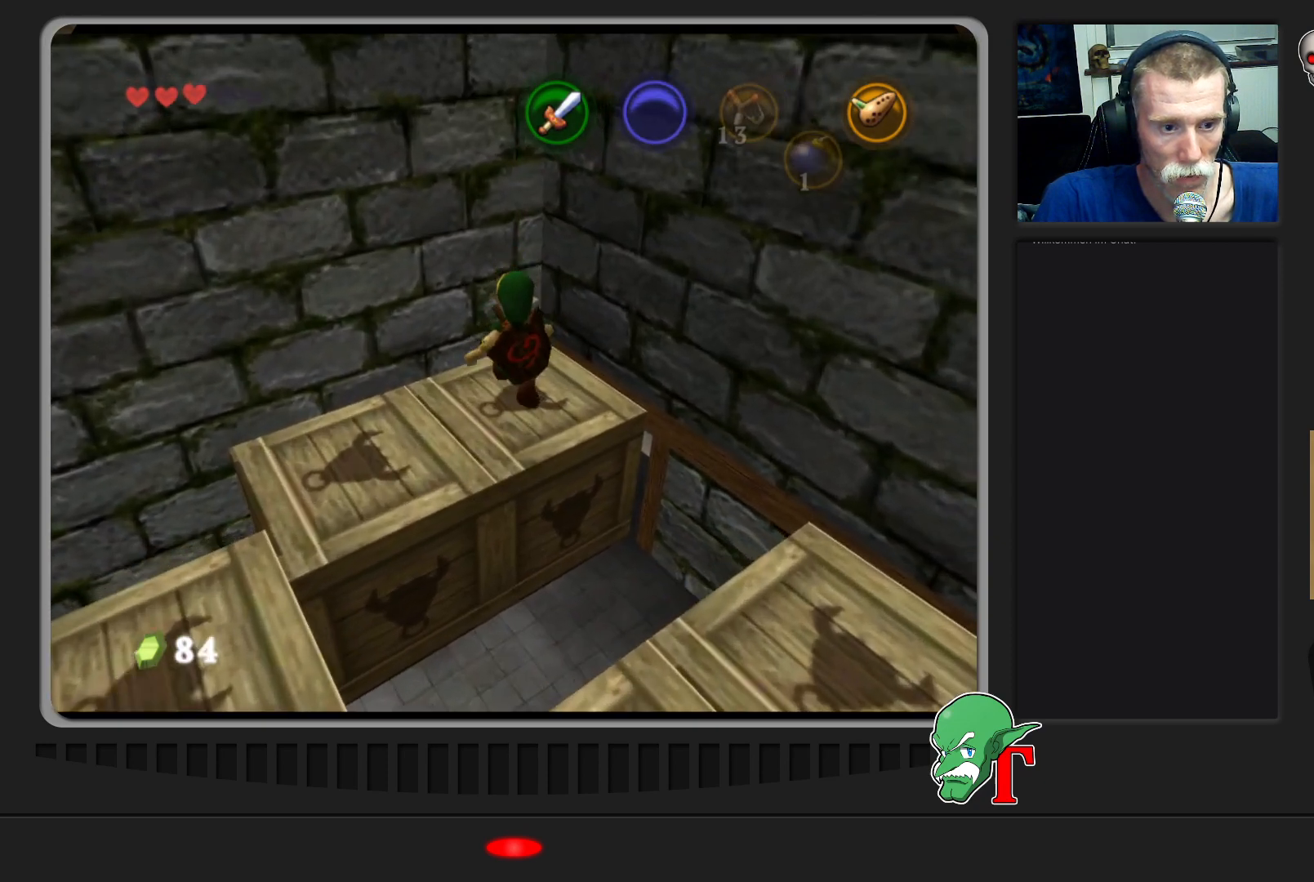
{"buttons": [], "left_stick": "left", "events": [[500, "left_stick", "left"]]}
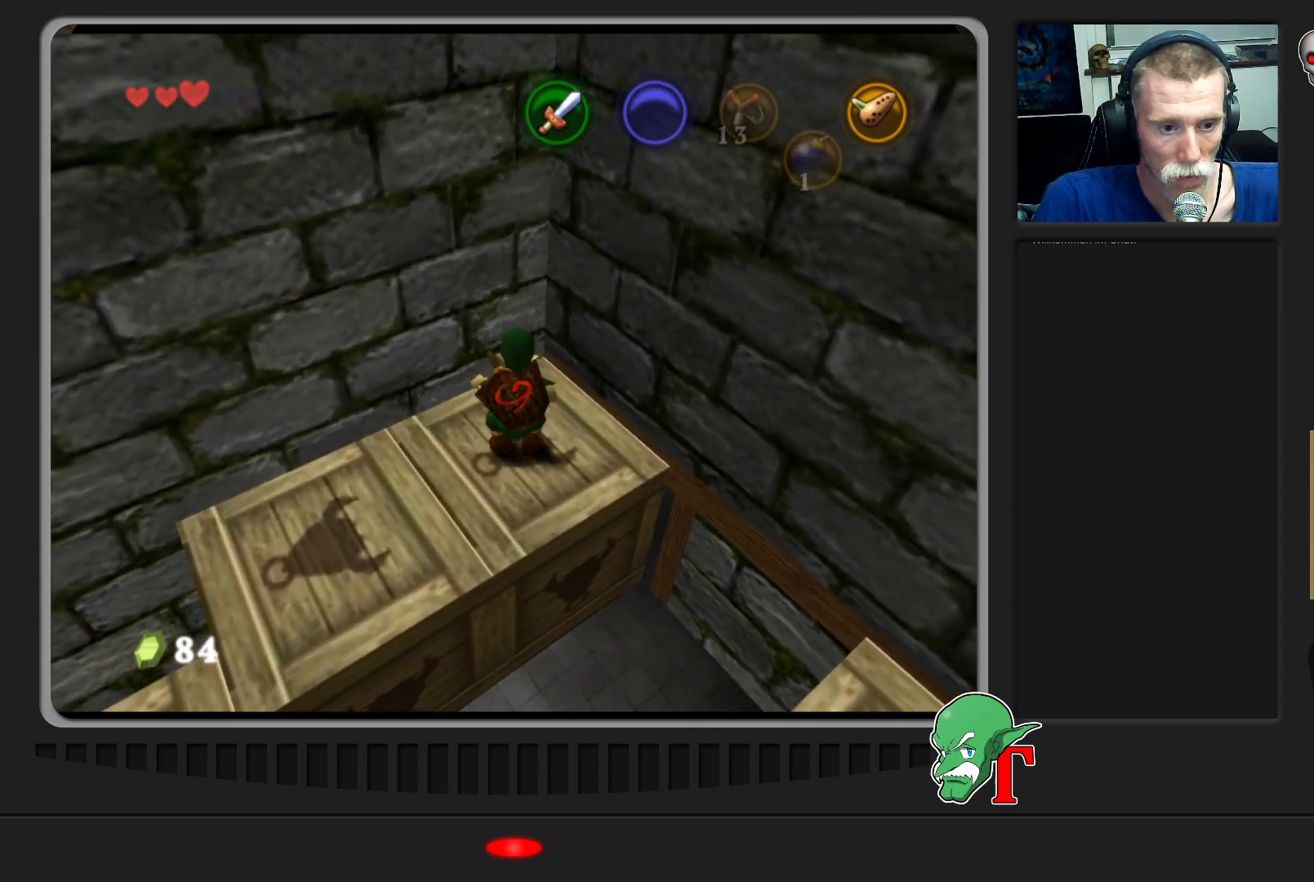
{"buttons": [], "left_stick": "center", "events": [[167, "left_stick", "down-left"], [433, "left_stick", "center"]]}
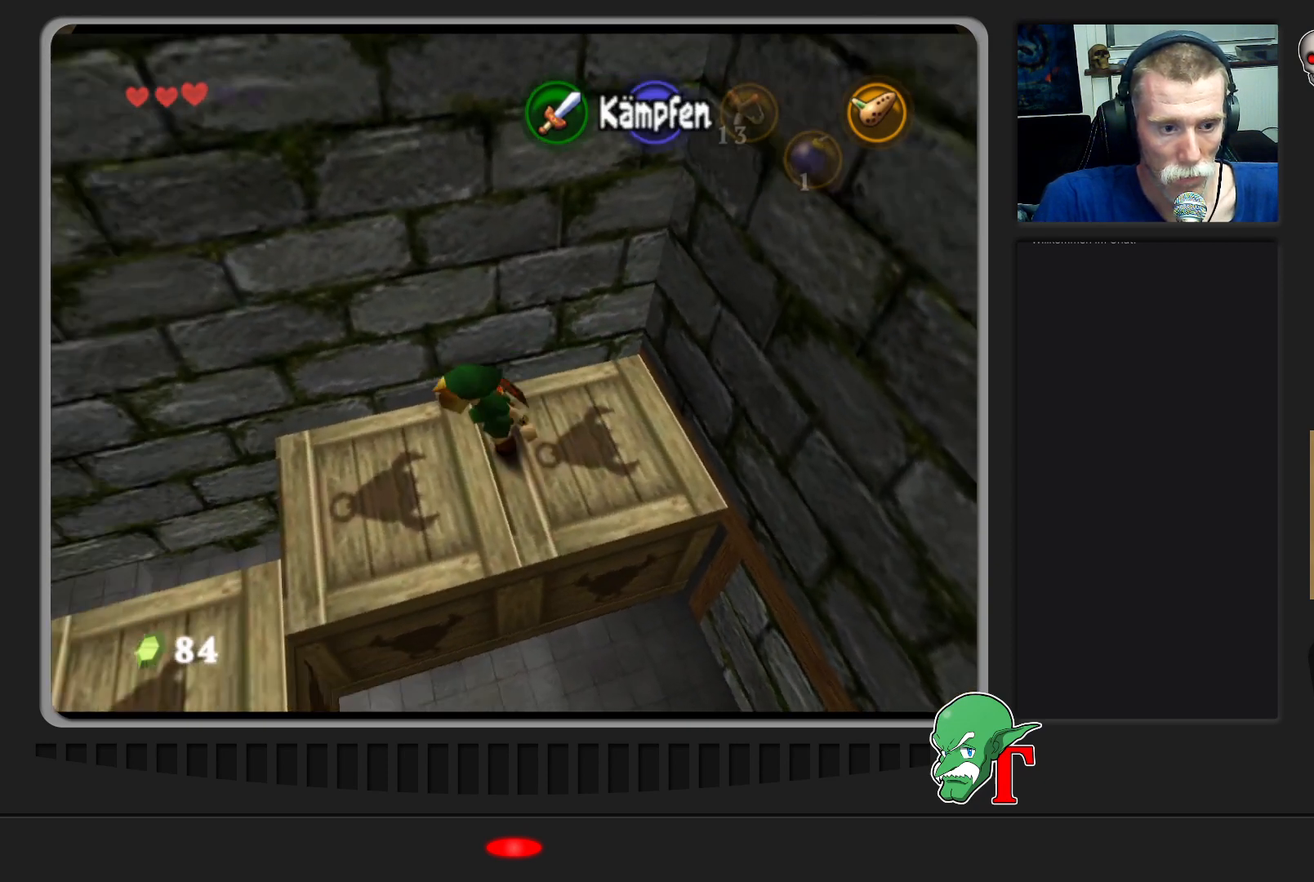
{"buttons": [], "left_stick": "center", "events": []}
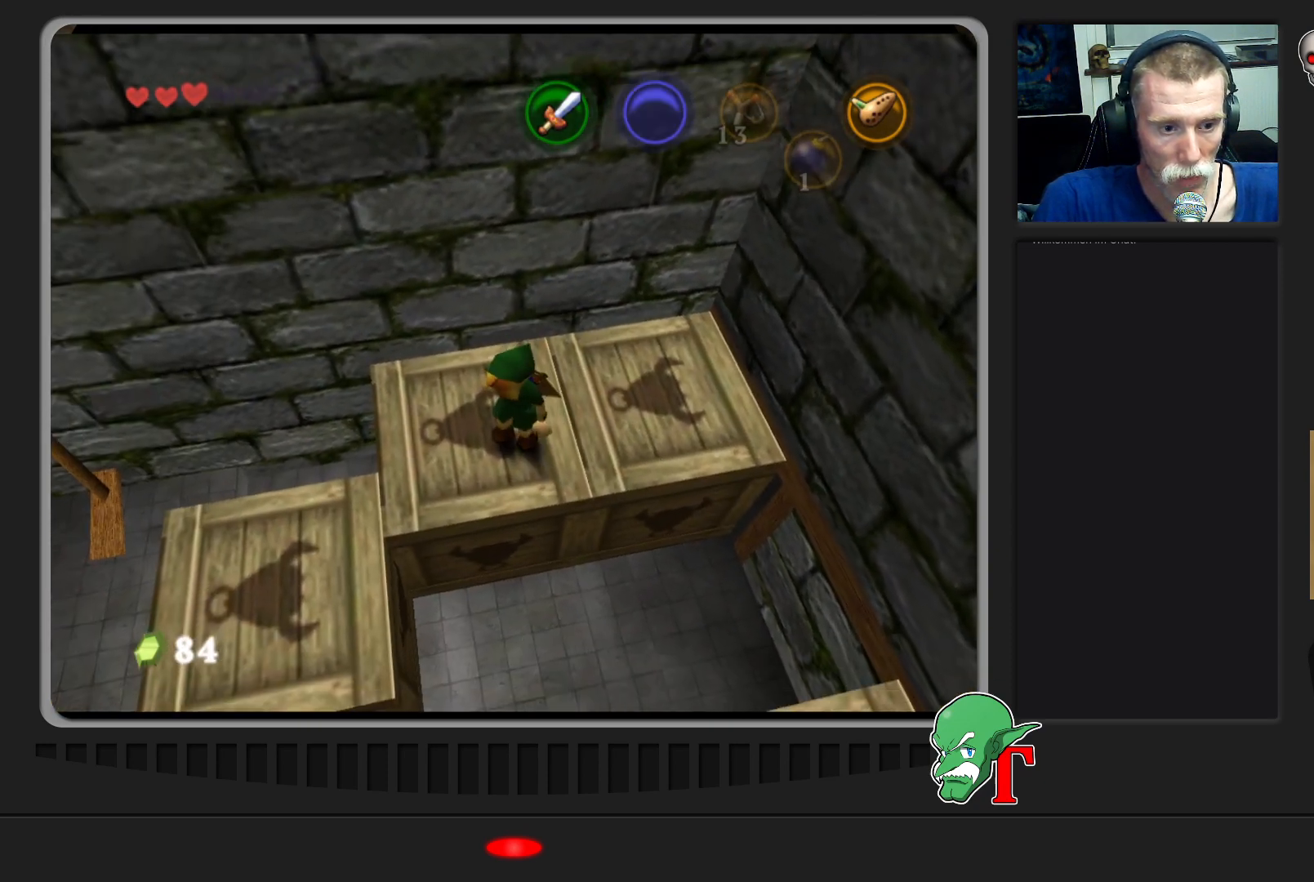
{"buttons": [], "left_stick": "down", "events": [[167, "left_stick", "down"]]}
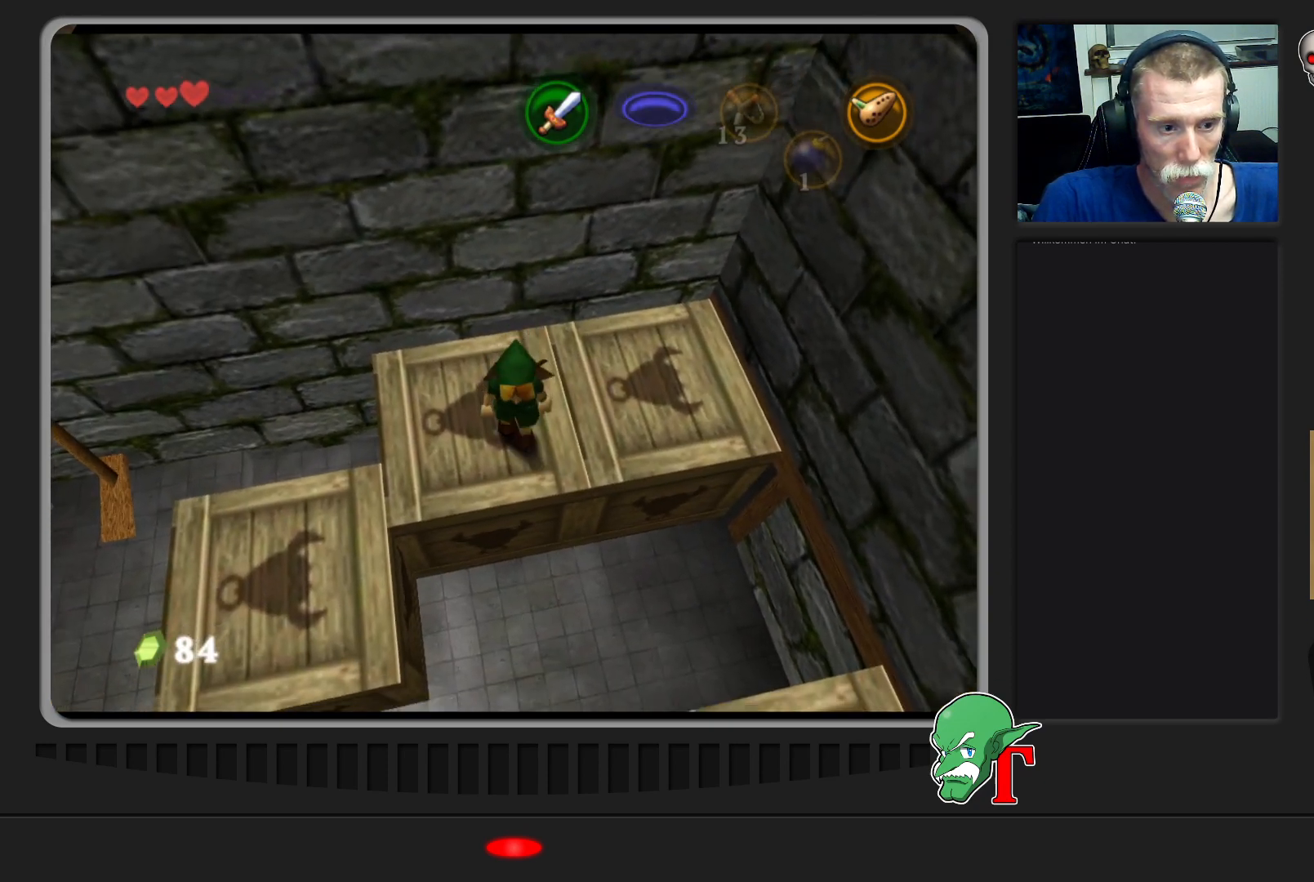
{"buttons": [], "left_stick": "down", "events": []}
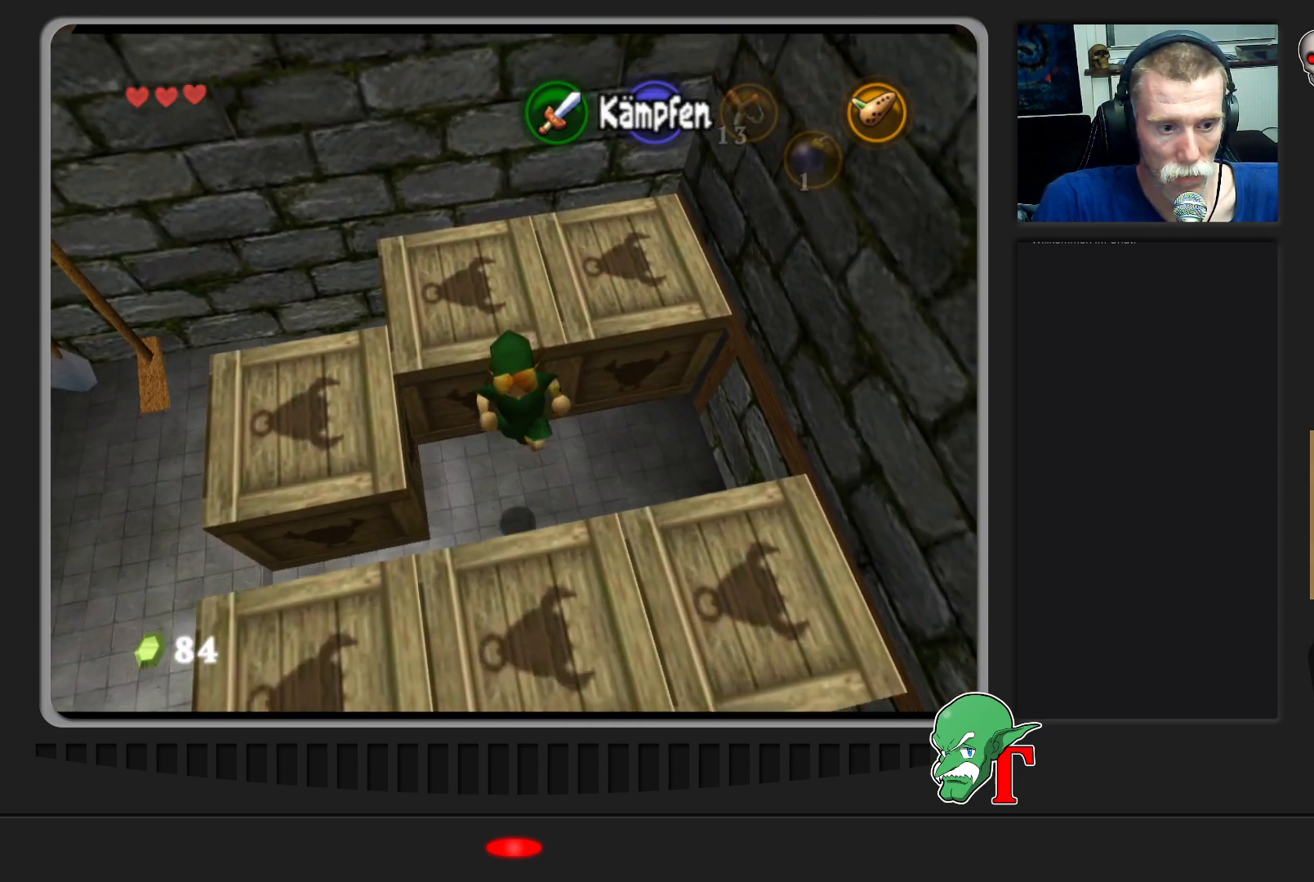
{"buttons": [], "left_stick": "center", "events": [[200, "left_stick", "center"]]}
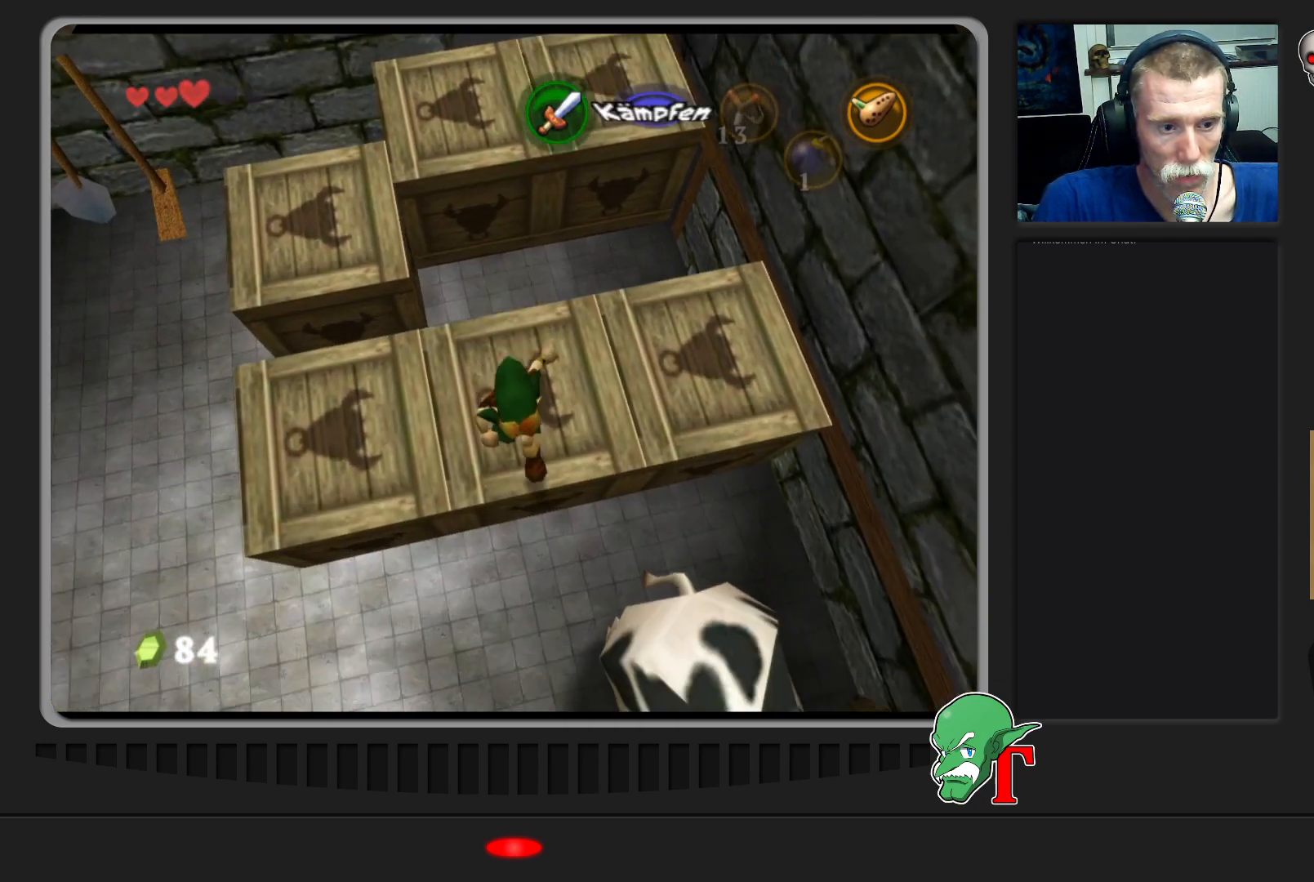
{"buttons": [], "left_stick": "center", "events": []}
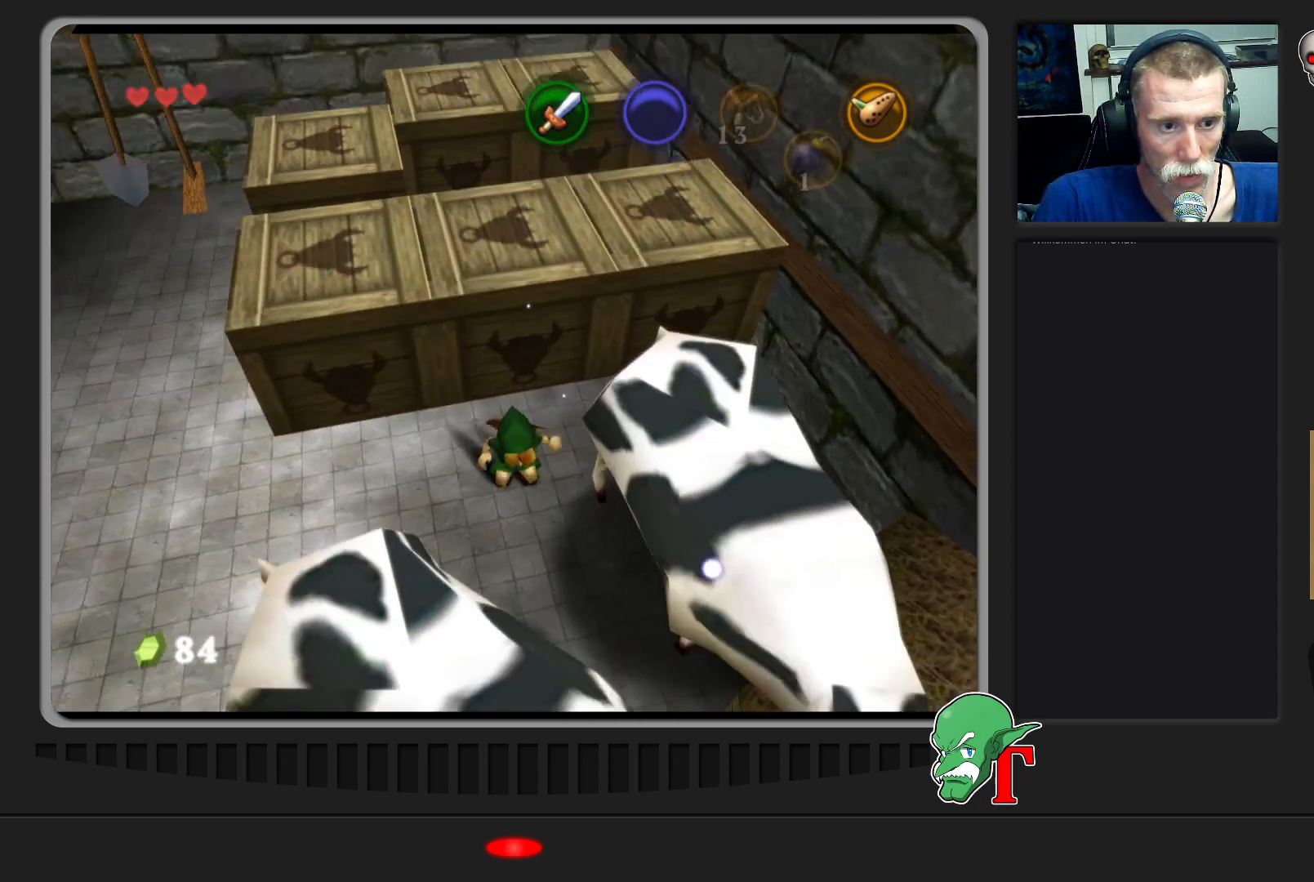
{"buttons": [], "left_stick": "center", "events": [[367, "left_stick", "left"], [467, "left_stick", "center"]]}
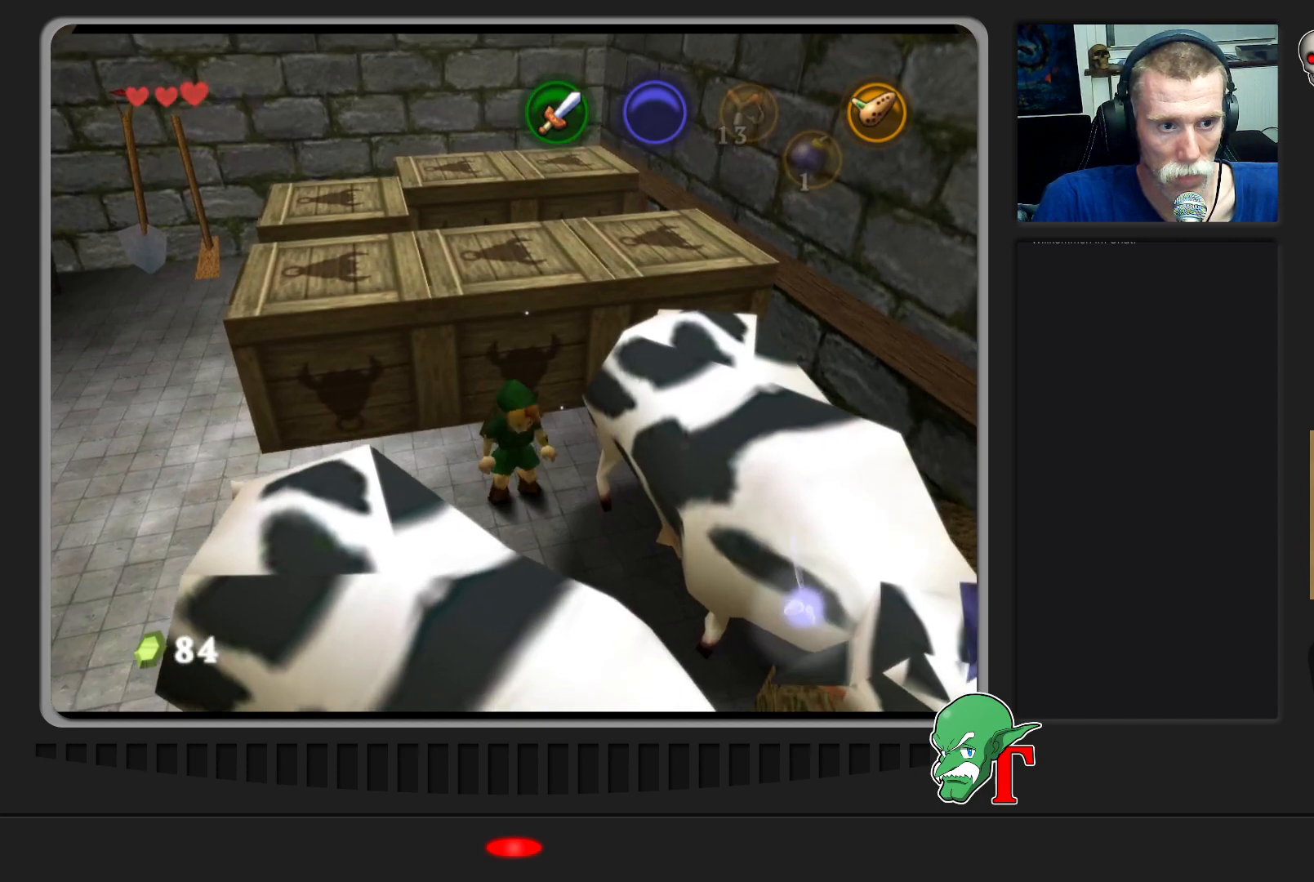
{"buttons": [], "left_stick": "left", "events": [[33, "left_stick", "up"], [300, "left_stick", "up-left"], [433, "left_stick", "left"]]}
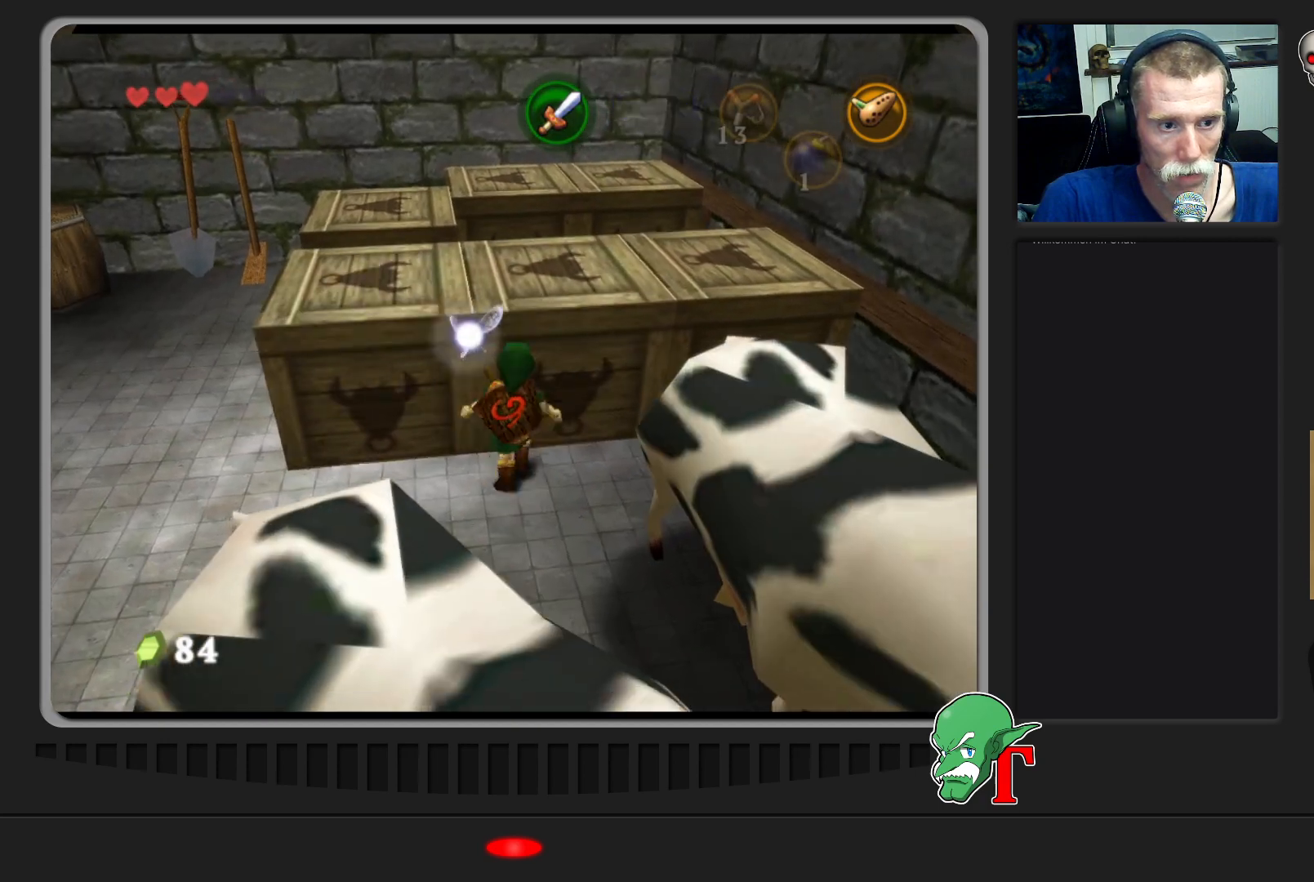
{"buttons": [], "left_stick": "up-left", "events": [[67, "left_stick", "down-left"], [300, "left_stick", "up-left"]]}
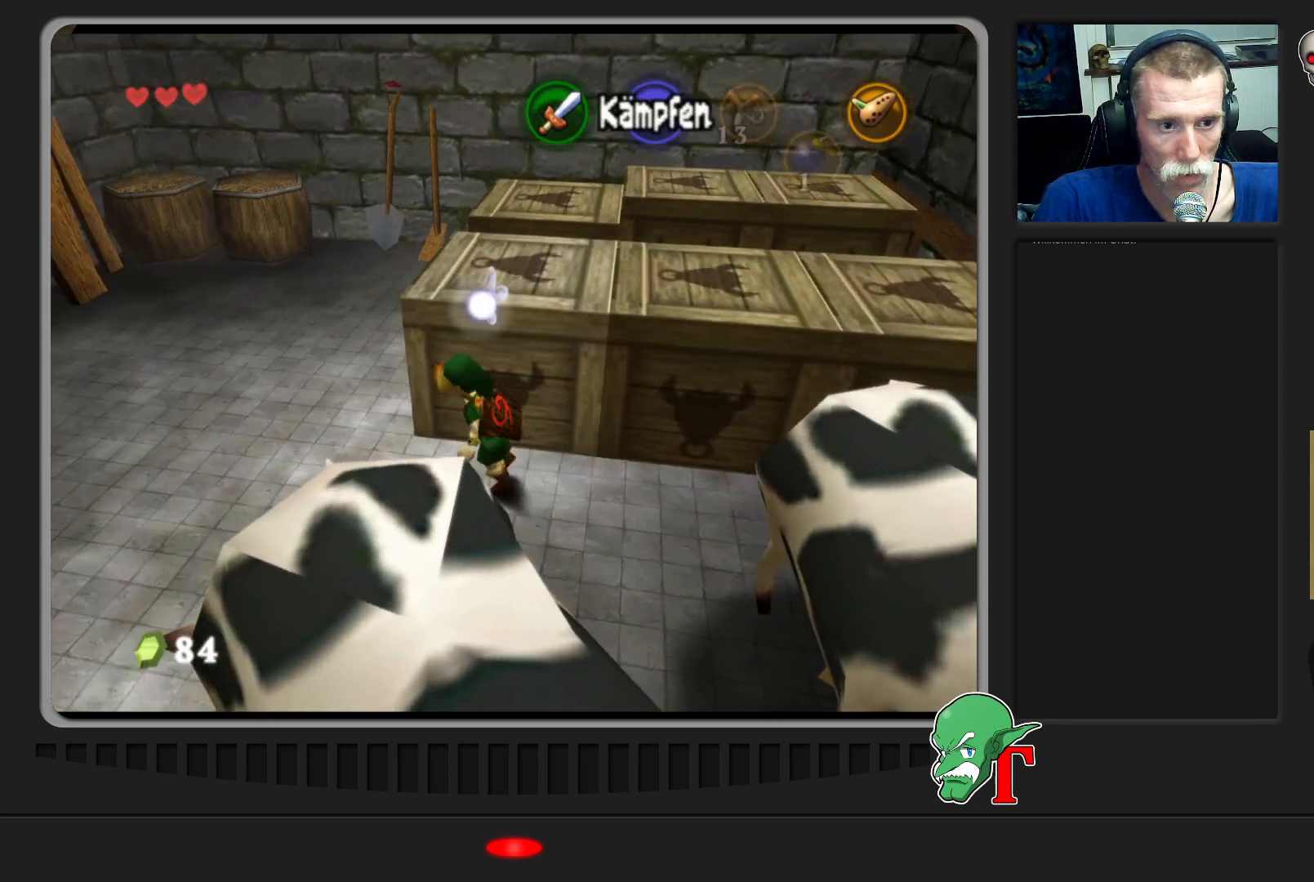
{"buttons": [], "left_stick": "up", "events": [[267, "left_stick", "up"]]}
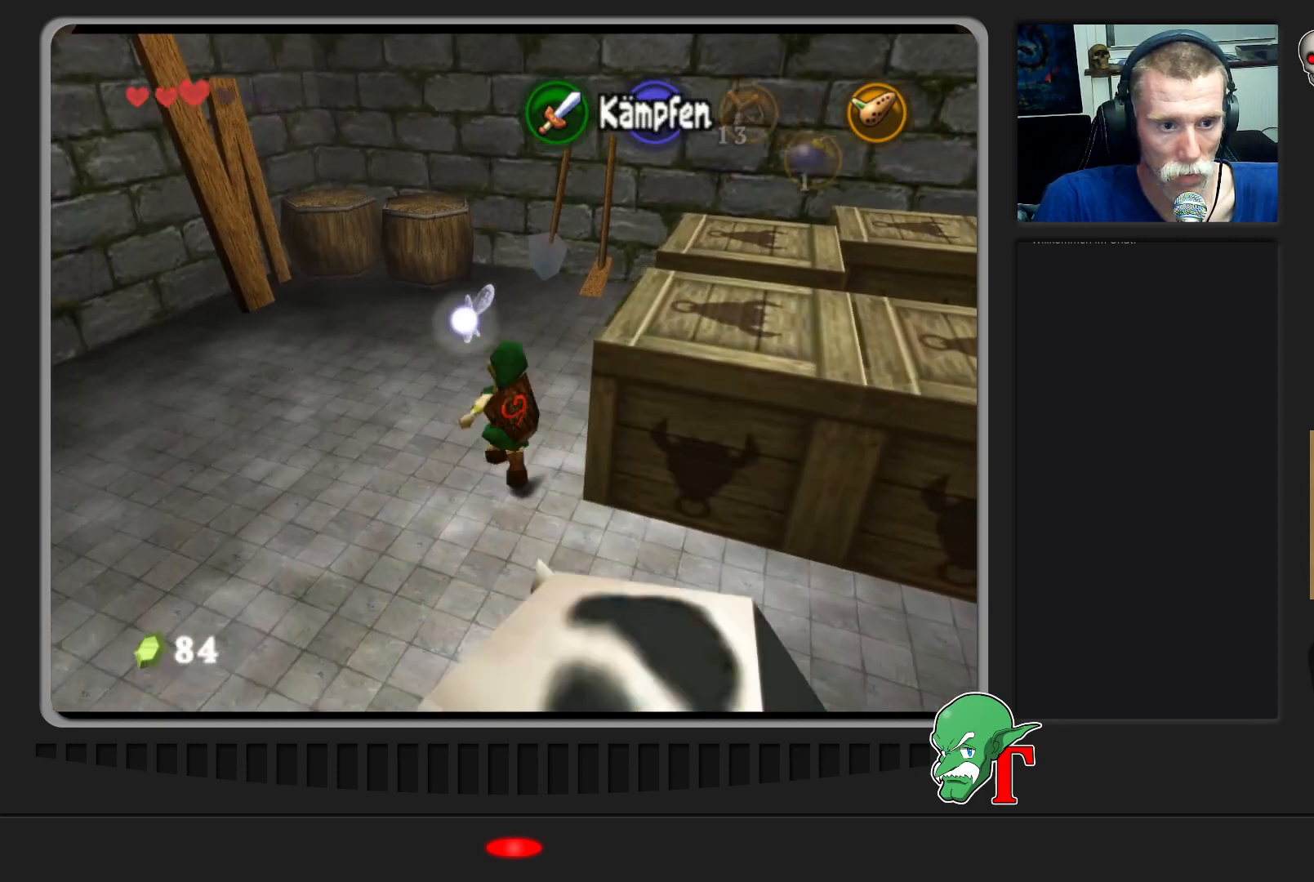
{"buttons": [], "left_stick": "right", "events": [[300, "left_stick", "up-right"], [467, "left_stick", "right"]]}
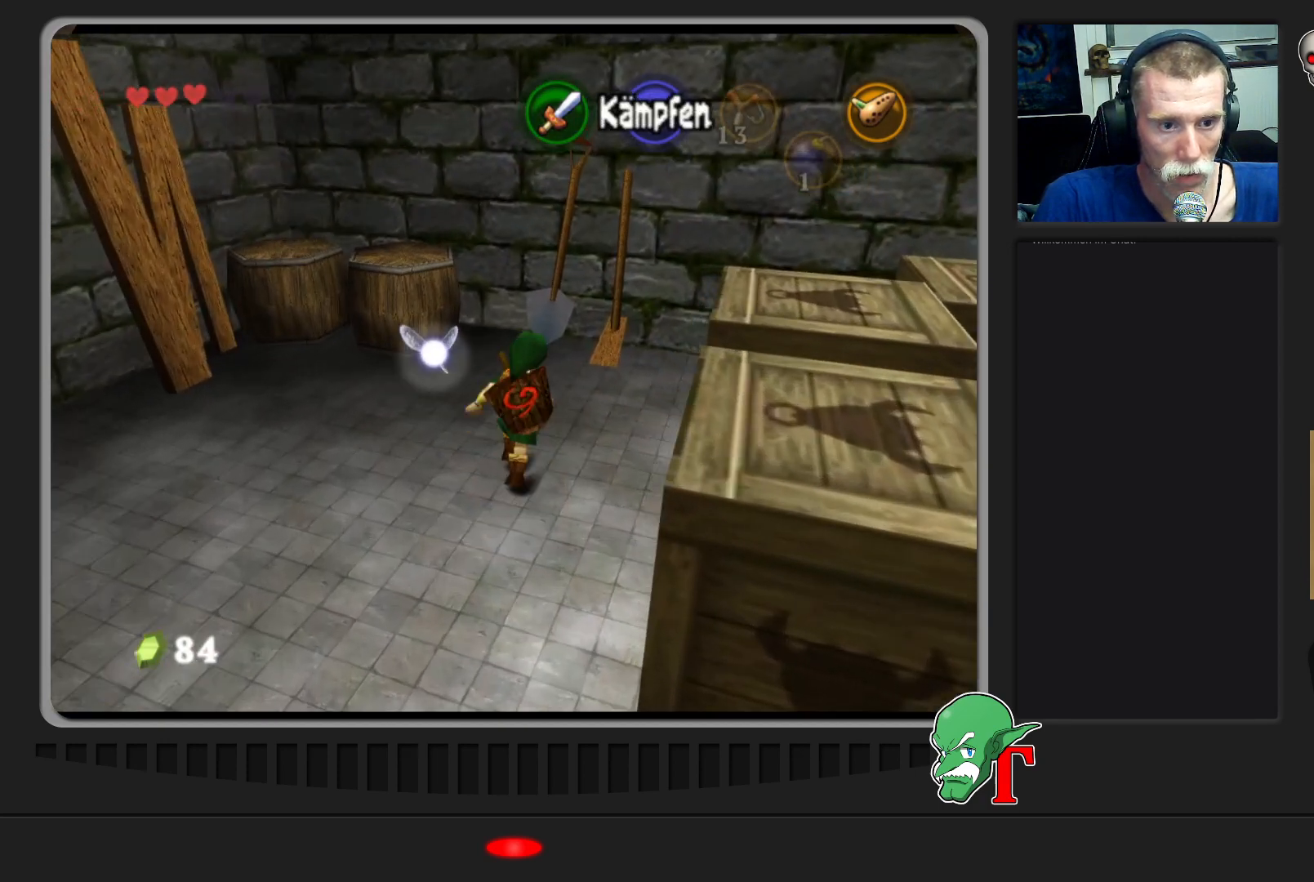
{"buttons": [], "left_stick": "down-right", "events": [[33, "left_stick", "down-right"], [333, "left_stick", "right"], [500, "left_stick", "down-right"]]}
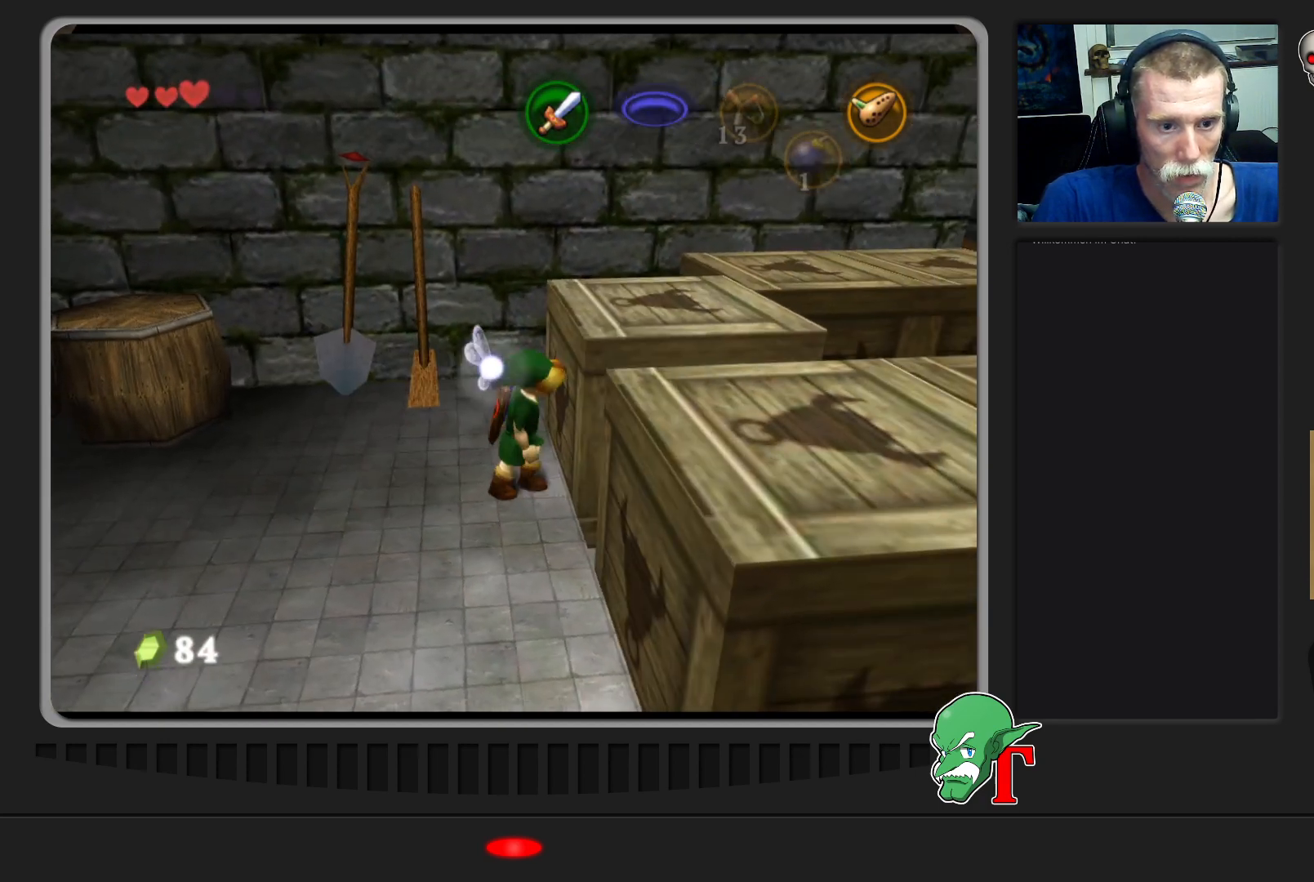
{"buttons": [], "left_stick": "up", "events": [[100, "left_stick", "center"], [367, "left_stick", "up"]]}
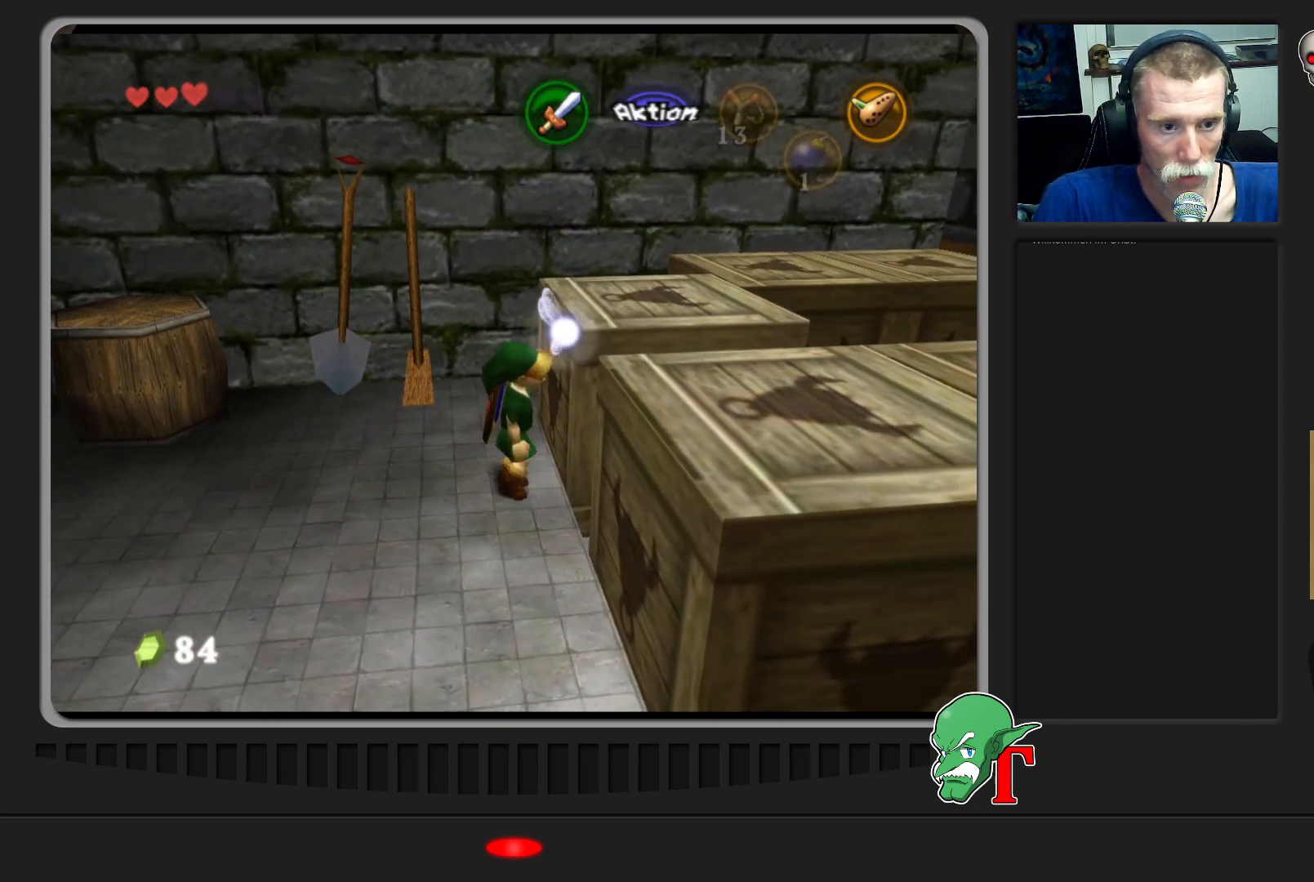
{"buttons": [], "left_stick": "up", "events": []}
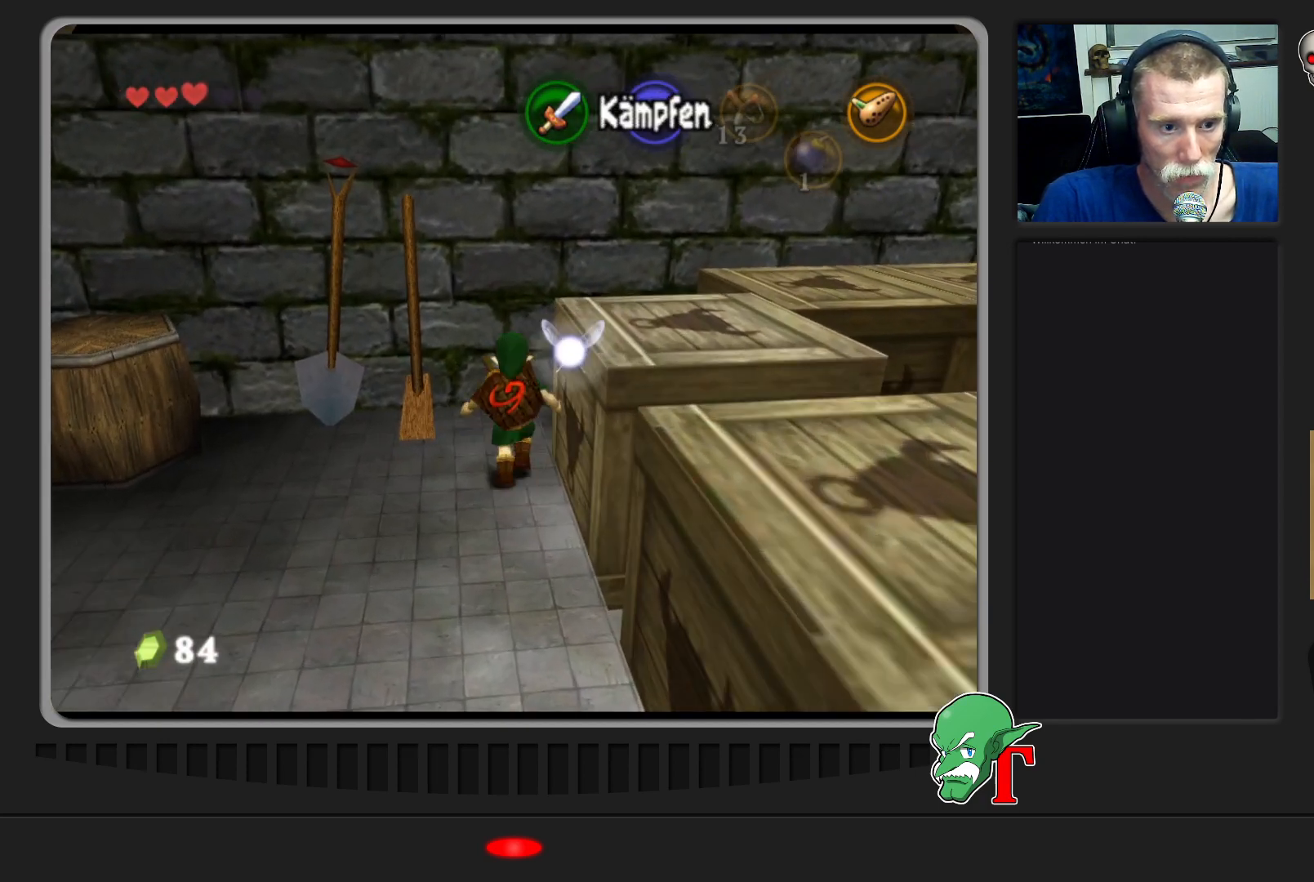
{"buttons": [], "left_stick": "center", "events": [[33, "left_stick", "up-right"], [233, "left_stick", "down-right"], [500, "left_stick", "center"]]}
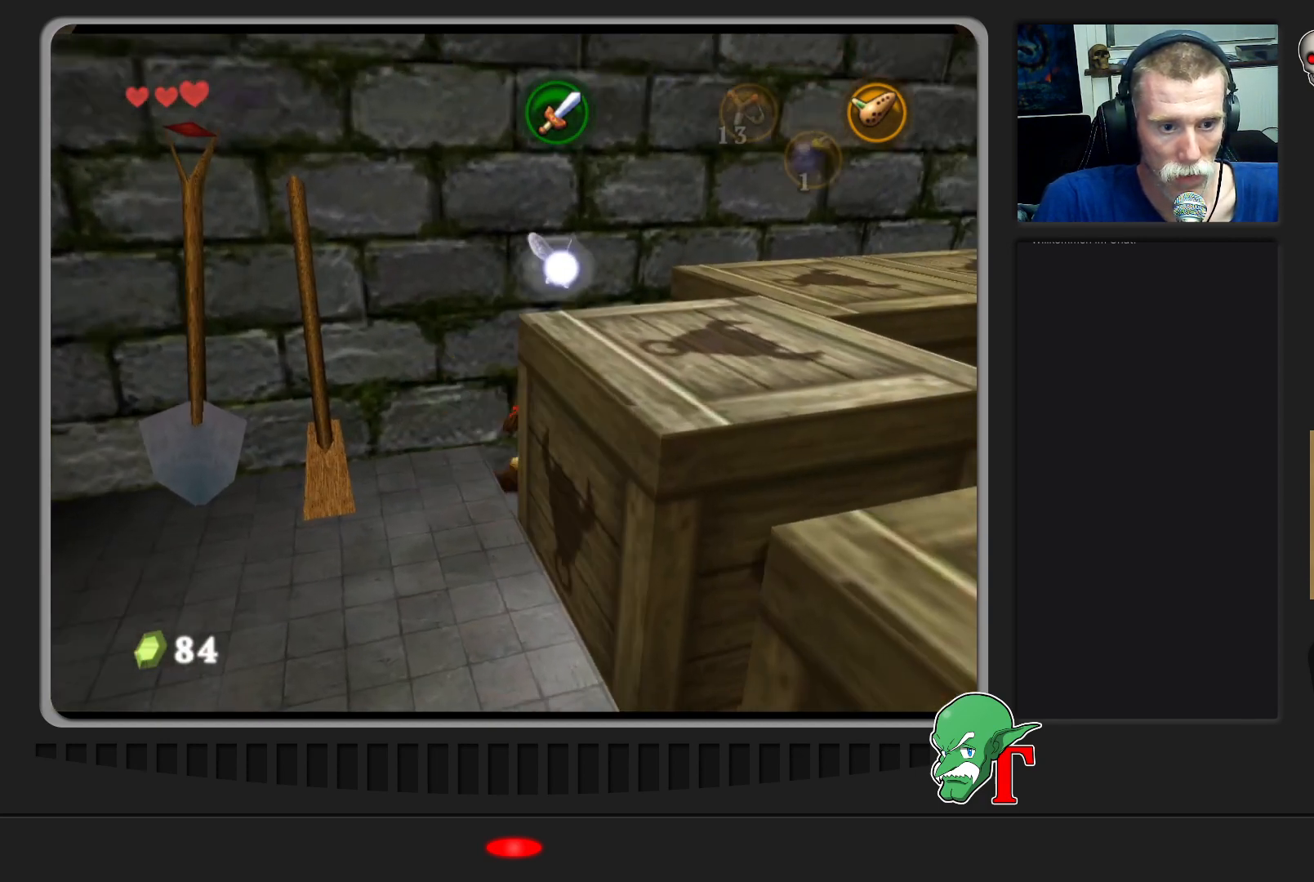
{"buttons": [], "left_stick": "down-right", "events": [[300, "left_stick", "down-right"]]}
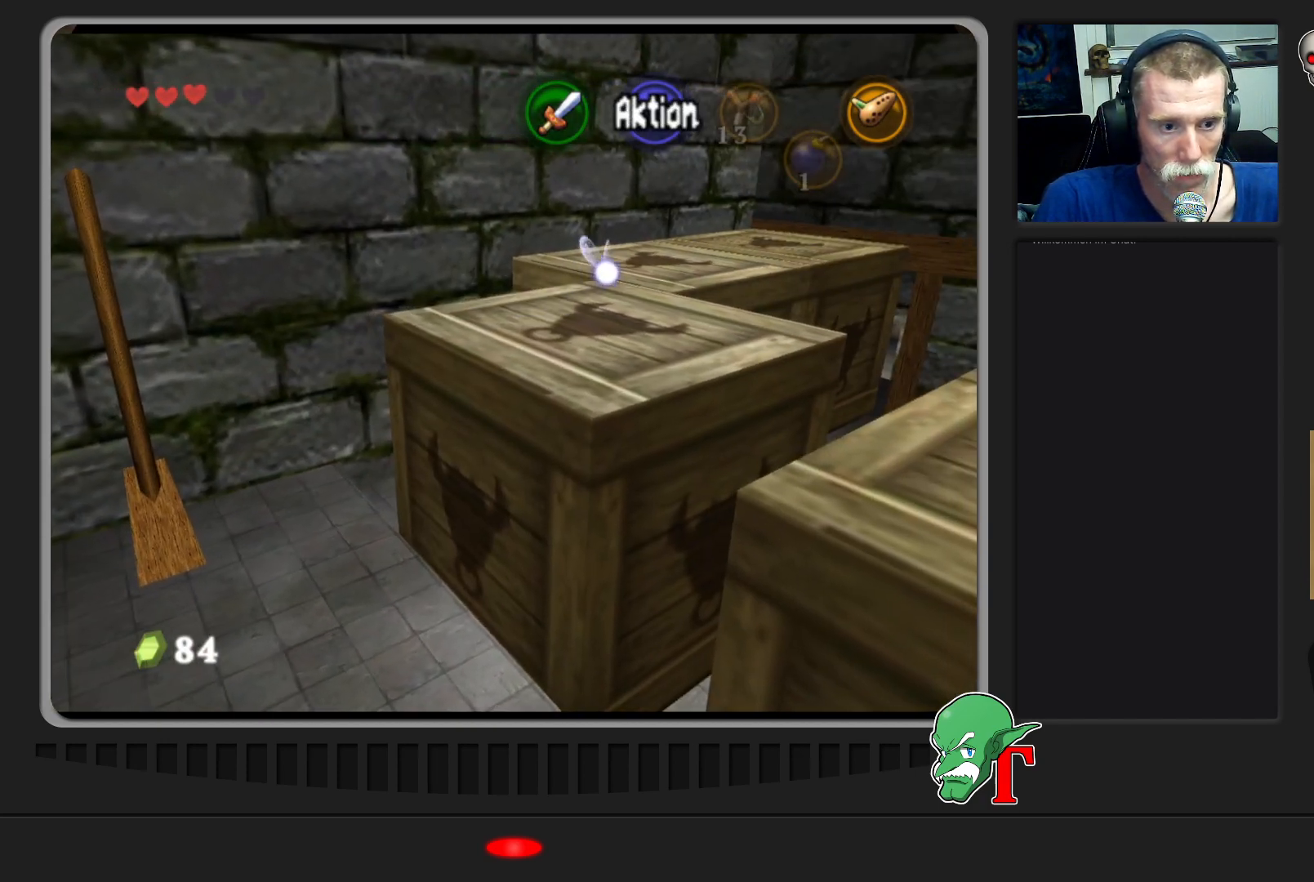
{"buttons": ["A"], "left_stick": "center", "events": [[133, "left_stick", "center"], [300, "A", "down"]]}
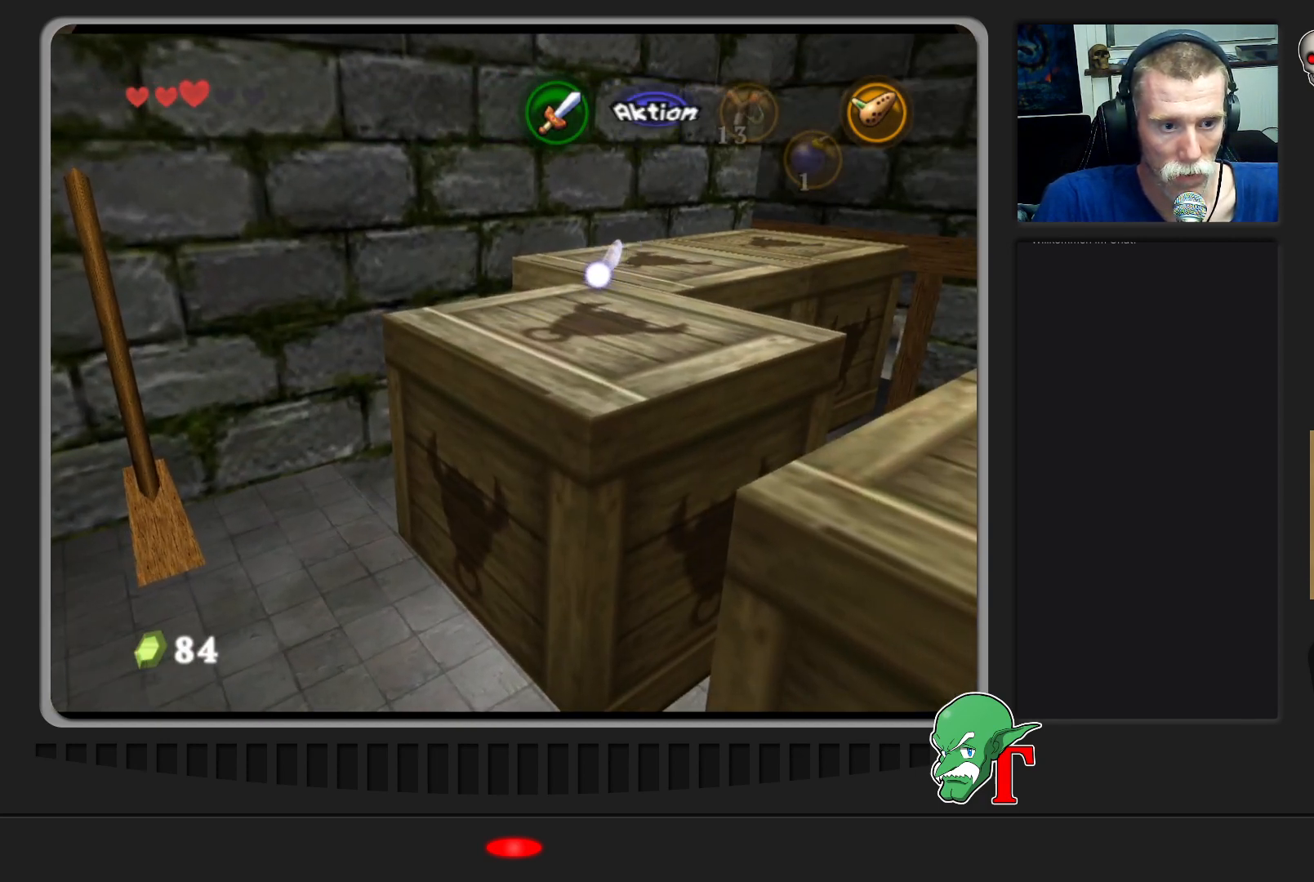
{"buttons": ["A"], "left_stick": "center", "events": []}
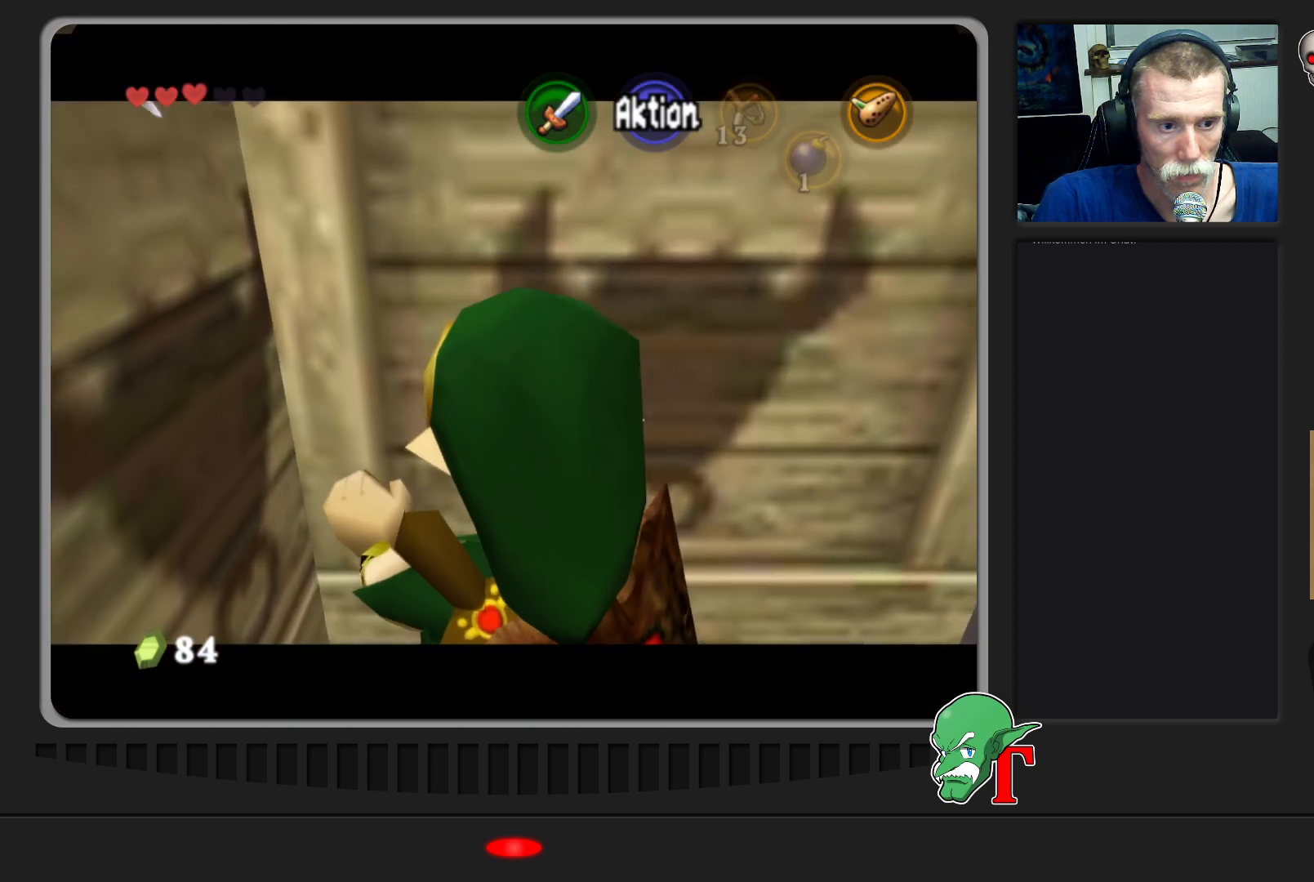
{"buttons": ["A"], "left_stick": "up", "events": [[100, "left_stick", "up"]]}
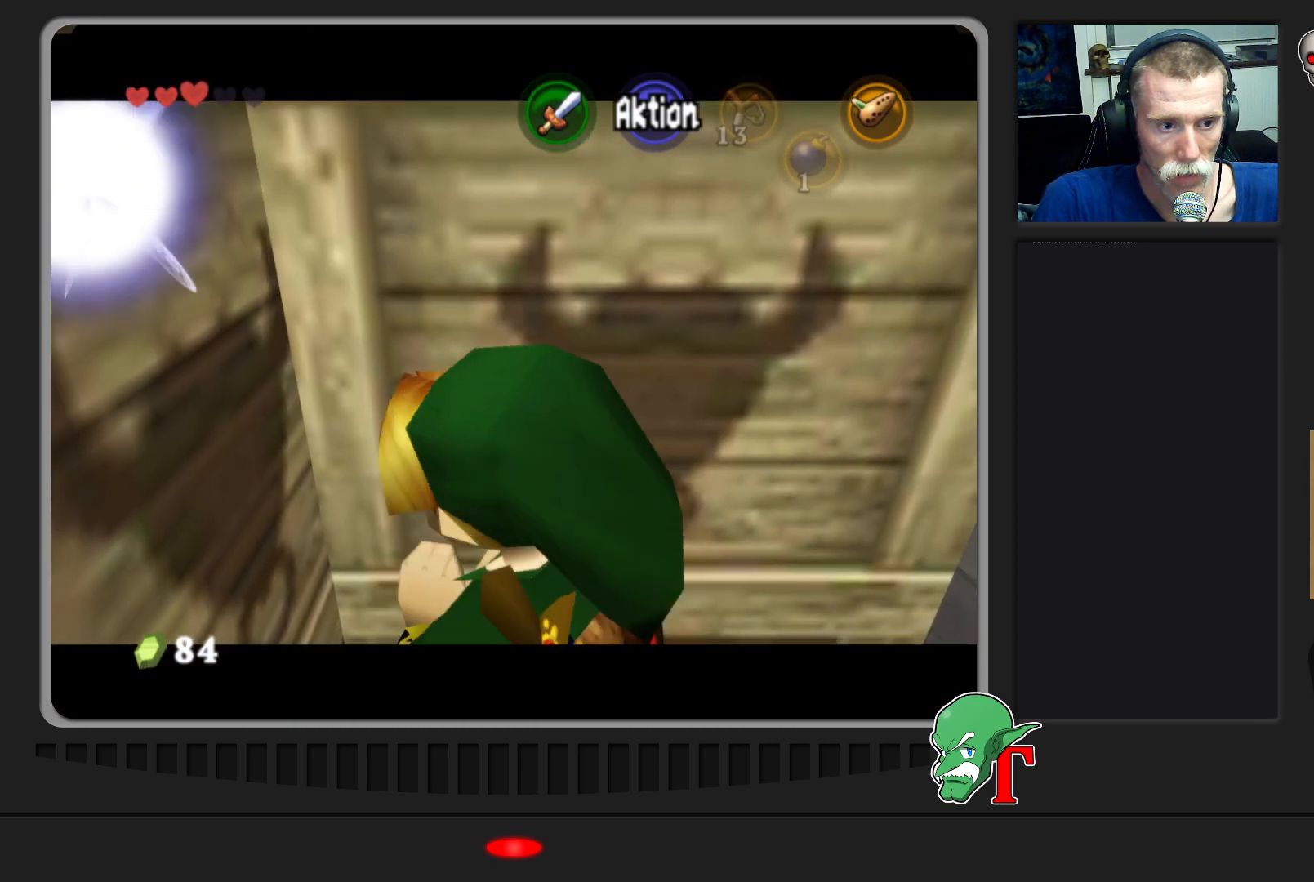
{"buttons": [], "left_stick": "center", "events": [[433, "A", "up"], [500, "left_stick", "center"]]}
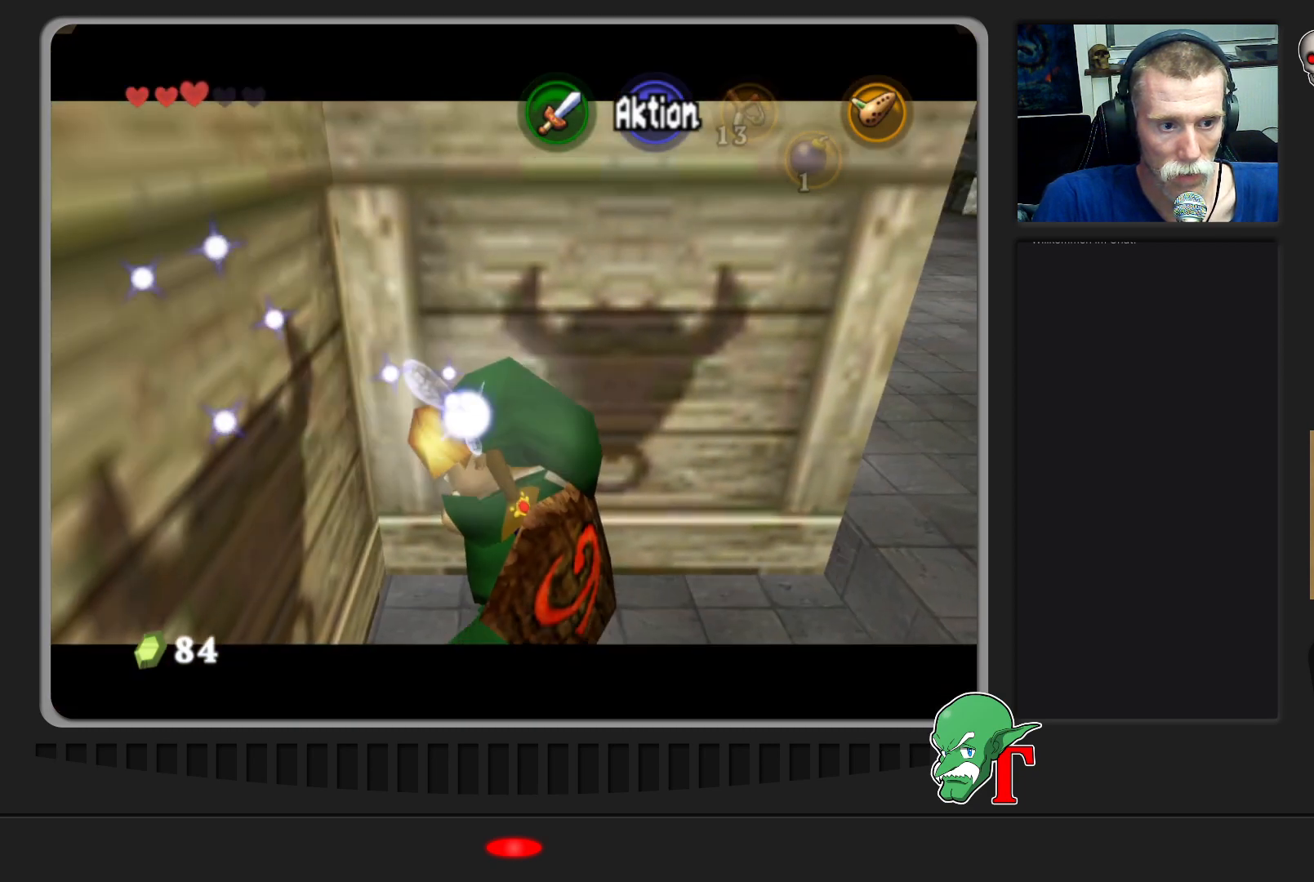
{"buttons": [], "left_stick": "down-left", "events": [[400, "left_stick", "down-left"]]}
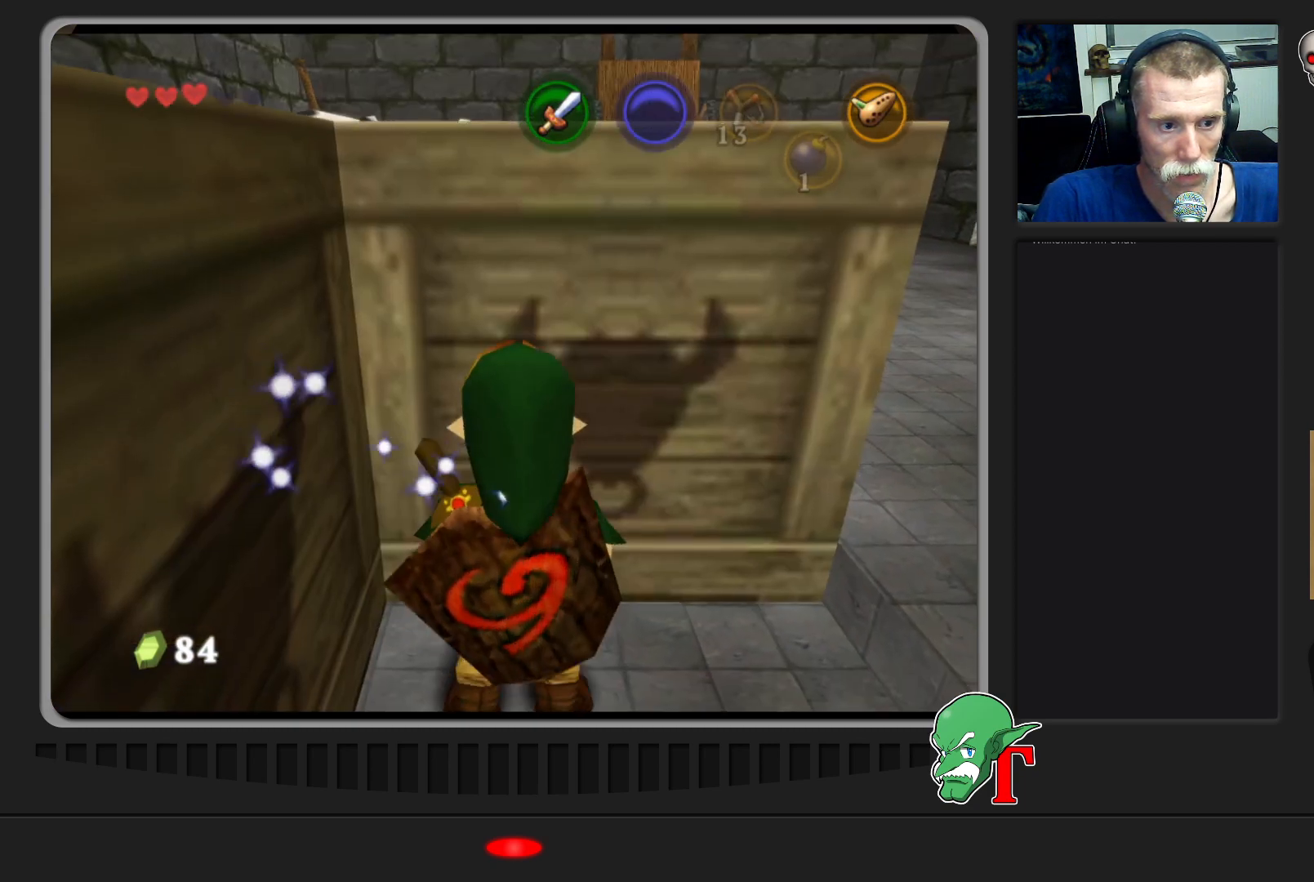
{"buttons": [], "left_stick": "center", "events": [[67, "left_stick", "up-left"], [400, "left_stick", "center"]]}
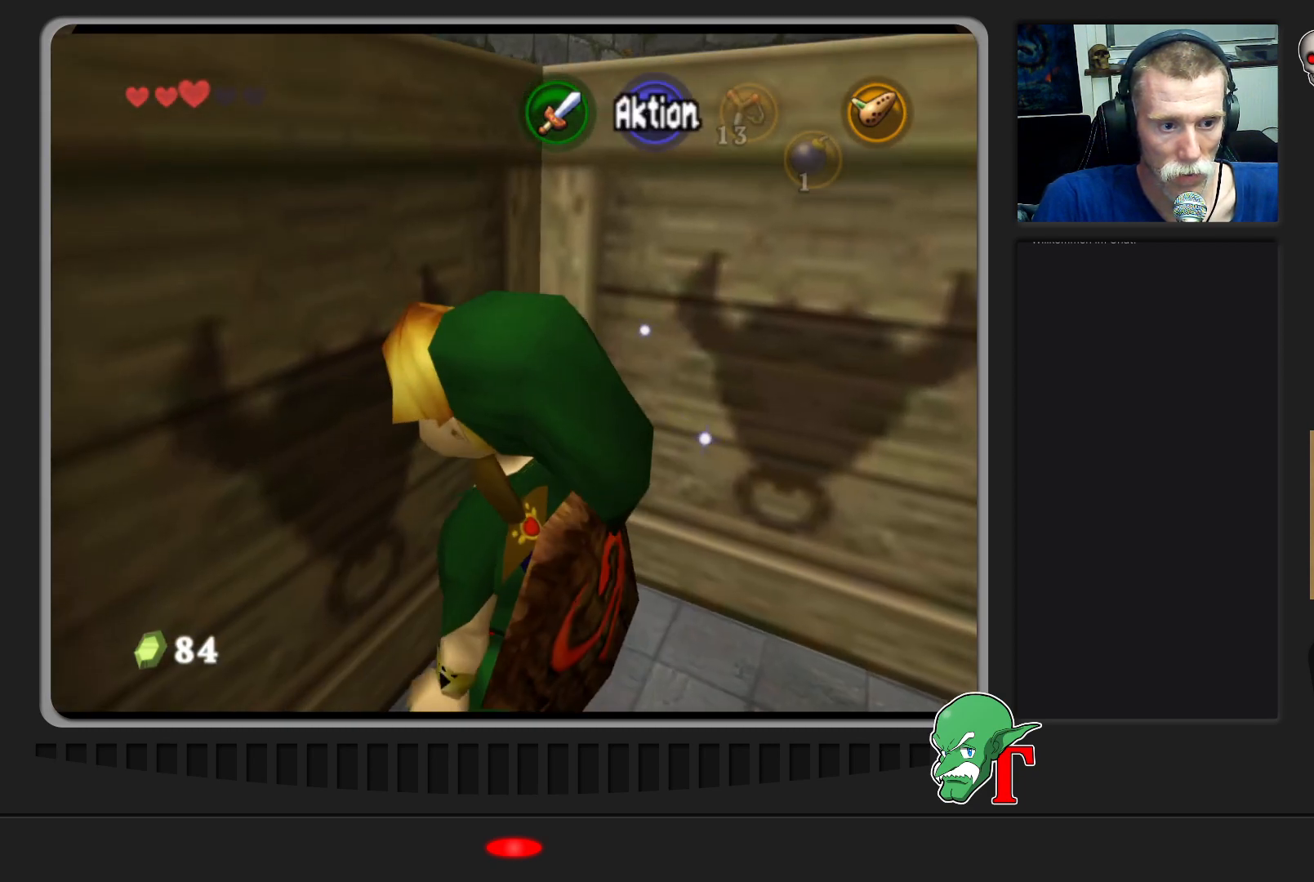
{"buttons": ["A"], "left_stick": "center", "events": [[200, "A", "down"]]}
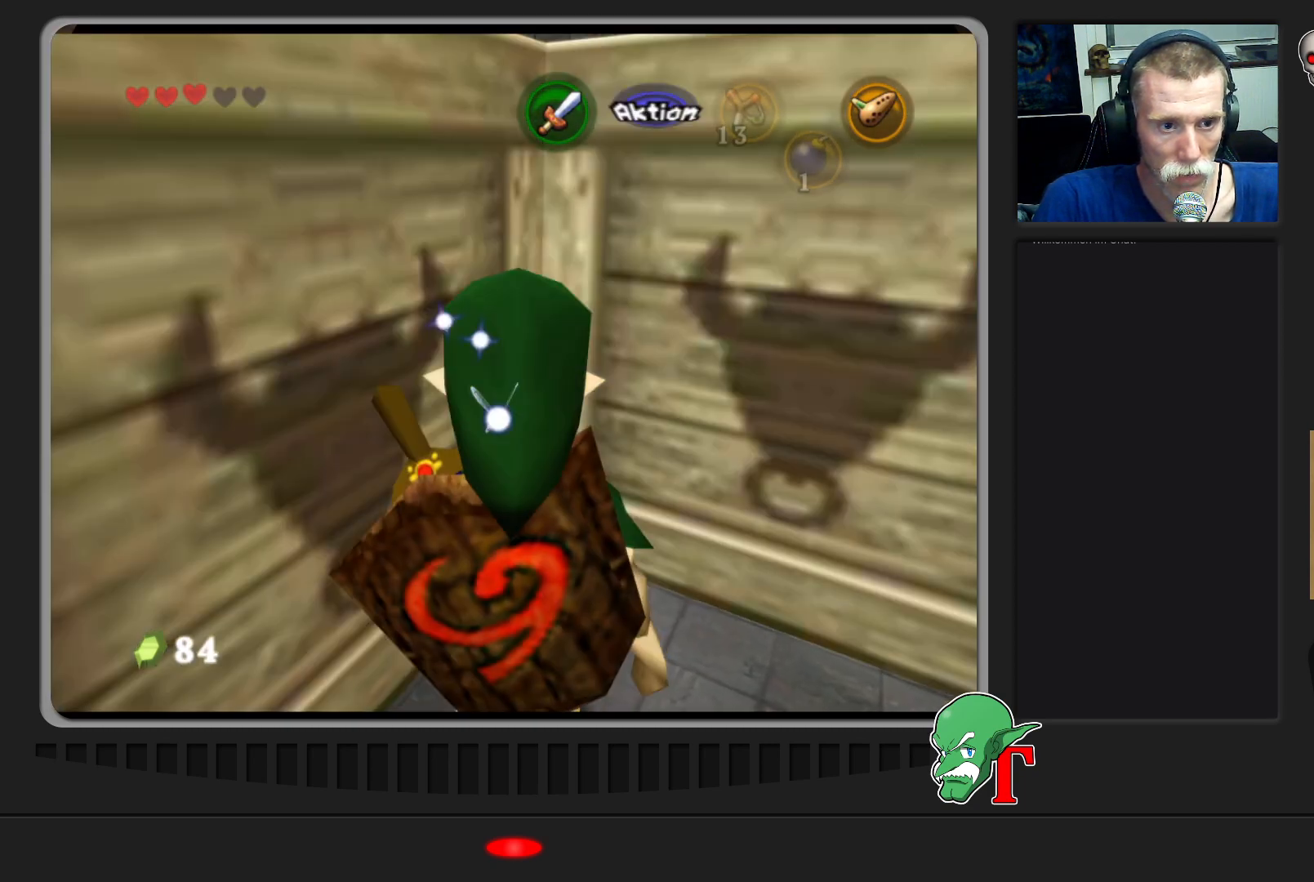
{"buttons": ["A"], "left_stick": "down", "events": [[133, "left_stick", "down-right"], [233, "left_stick", "down"]]}